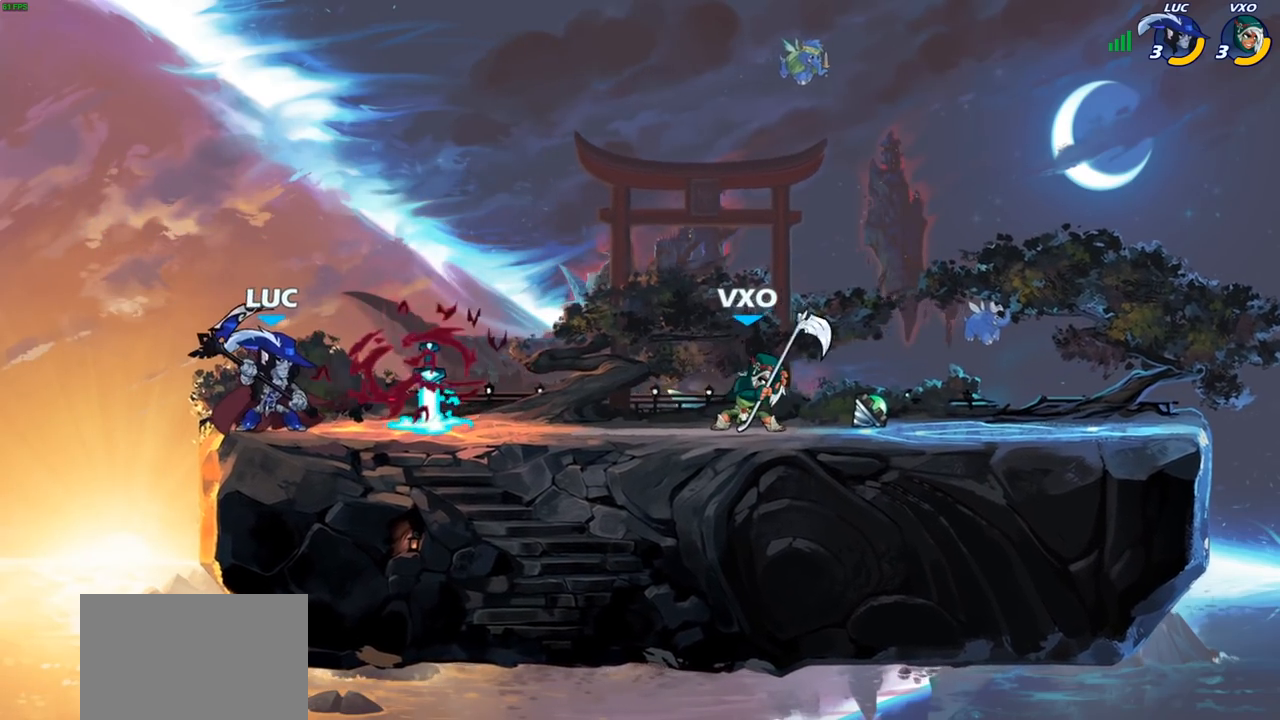
Gameplay with a controller (PlayStation layout); each line is a JSON object with the inputs held at the frame after it. "events" lists button and stick changes between this image and that frame as [ms after this image, input, new state], when the widget could be followed in between.
{"buttons": [], "left_stick": "down-right", "right_stick": "center", "events": [[150, "CROSS", "down"], [333, "CROSS", "up"], [417, "left_stick", "right"], [483, "left_stick", "down-right"]]}
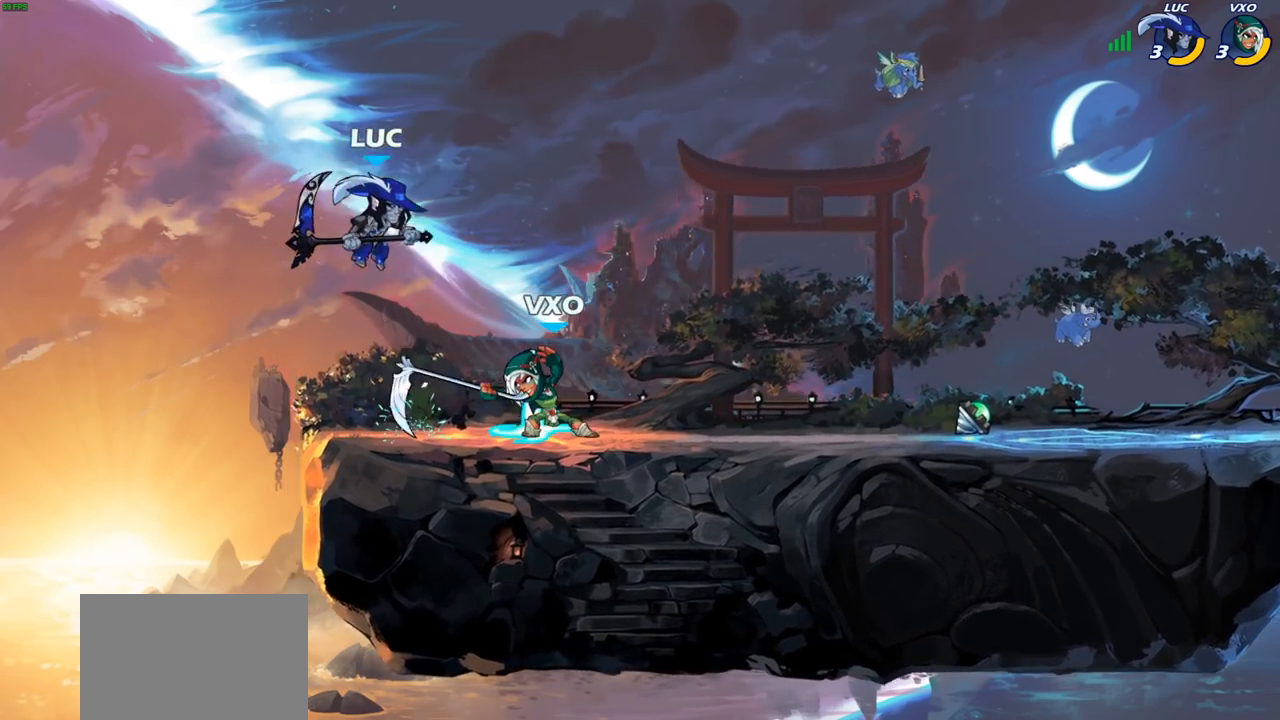
{"buttons": [], "left_stick": "up-right", "right_stick": "center", "events": [[67, "SQUARE", "down"], [83, "left_stick", "down"], [183, "SQUARE", "up"], [233, "left_stick", "right"], [283, "left_stick", "up-right"]]}
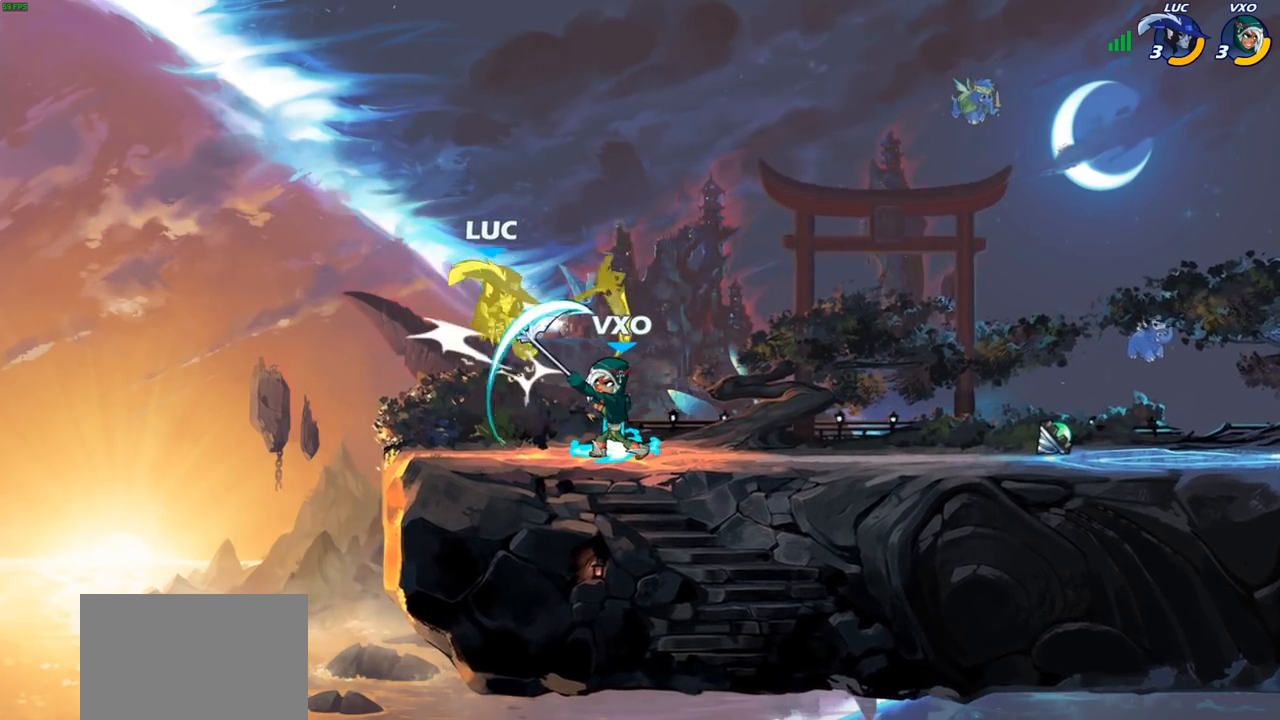
{"buttons": ["R2"], "left_stick": "center", "right_stick": "center", "events": [[33, "left_stick", "center"], [300, "R2", "down"]]}
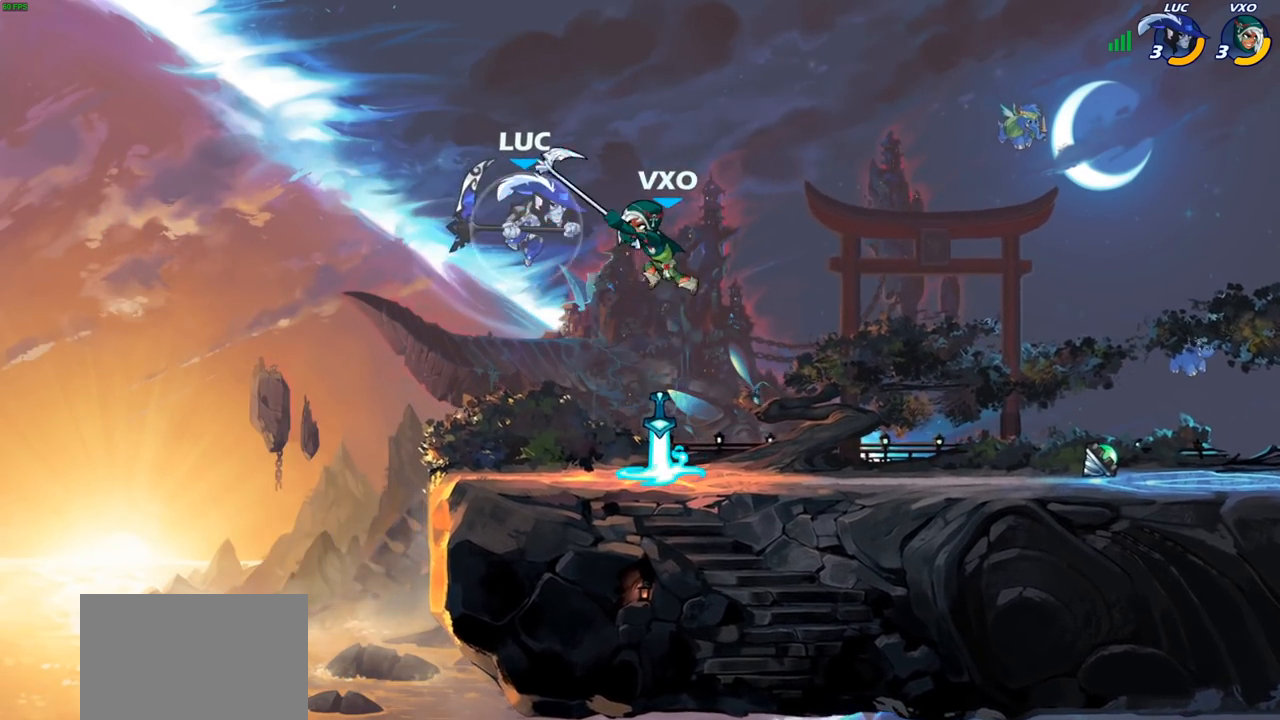
{"buttons": [], "left_stick": "right", "right_stick": "center", "events": [[17, "SQUARE", "down"], [67, "R2", "up"], [133, "SQUARE", "up"], [383, "CIRCLE", "down"], [383, "left_stick", "right"], [467, "CIRCLE", "up"]]}
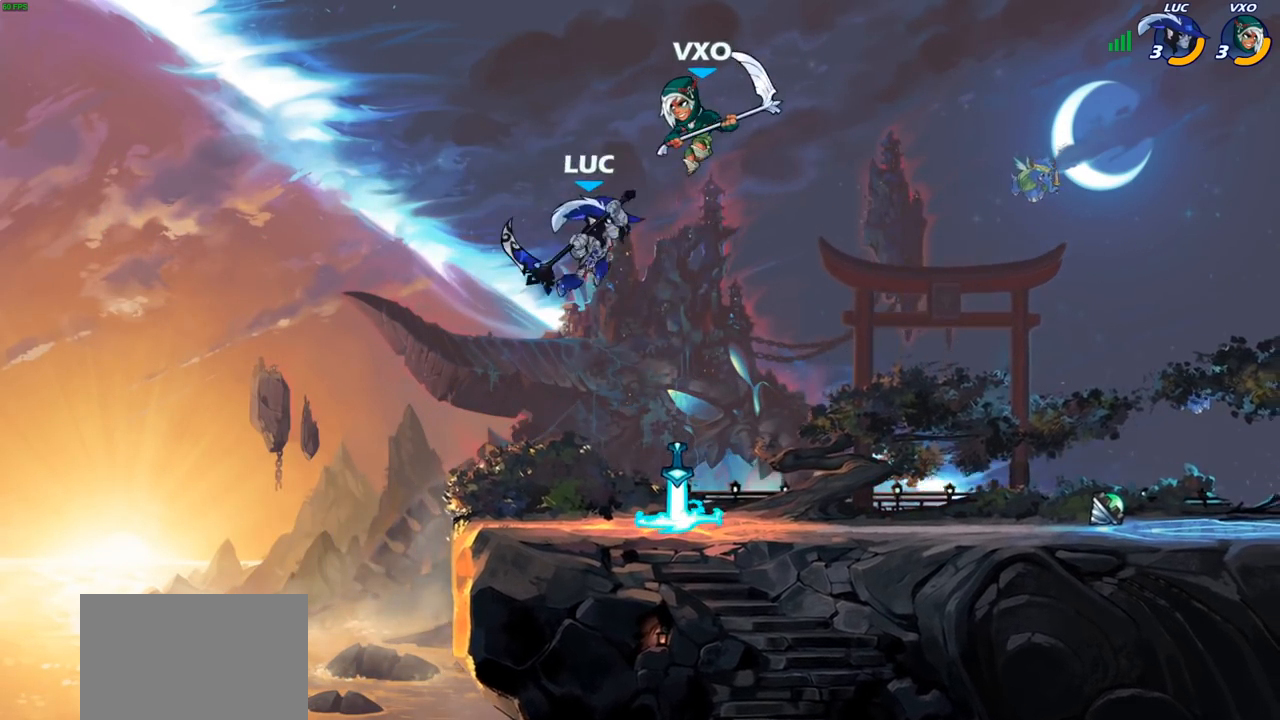
{"buttons": [], "left_stick": "right", "right_stick": "center", "events": []}
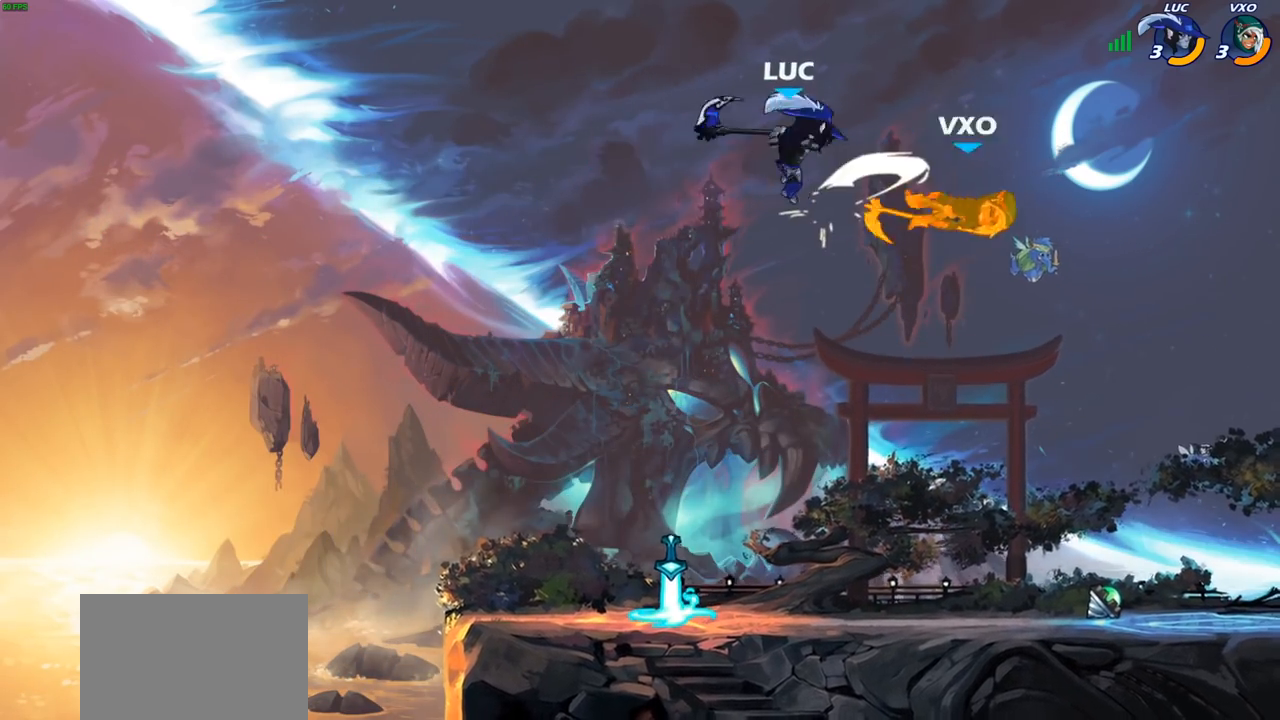
{"buttons": [], "left_stick": "center", "right_stick": "center", "events": [[67, "R2", "down"], [117, "left_stick", "down-right"], [133, "R2", "up"], [200, "R1", "down"], [267, "left_stick", "center"], [283, "R1", "up"]]}
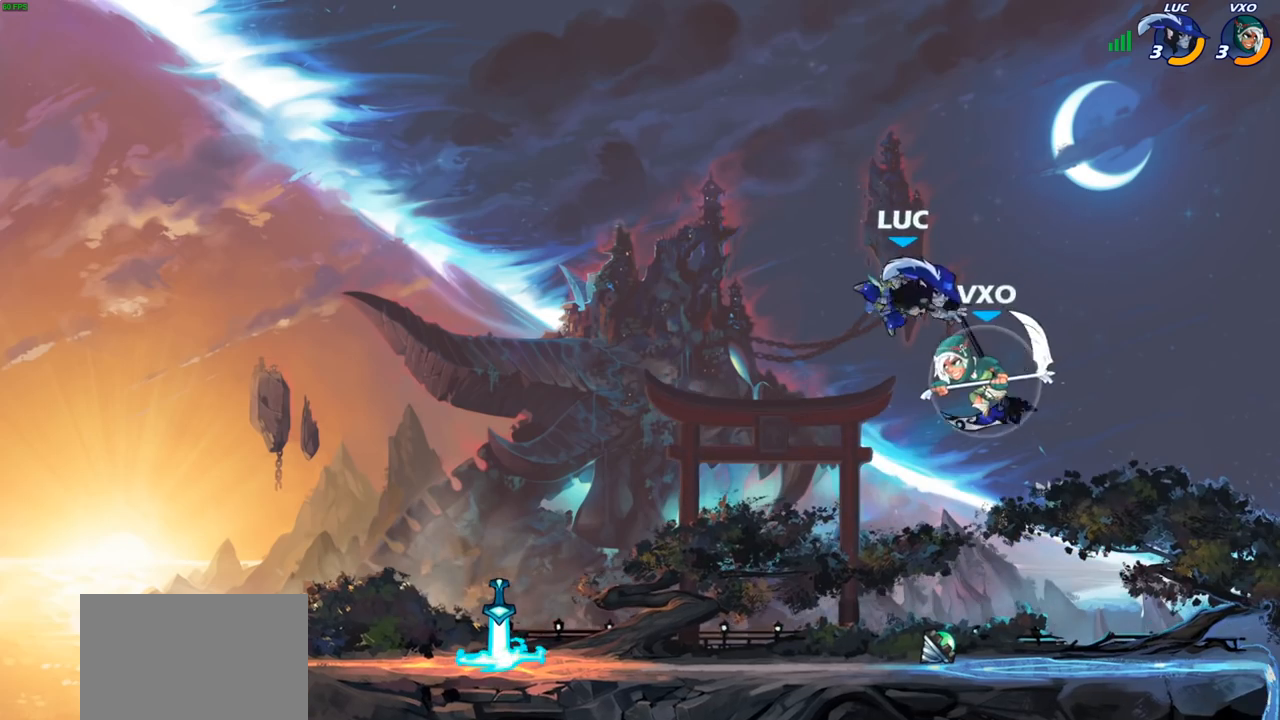
{"buttons": [], "left_stick": "down-right", "right_stick": "center", "events": [[167, "left_stick", "left"], [200, "CROSS", "down"], [350, "CROSS", "up"], [383, "left_stick", "right"], [450, "left_stick", "down-right"]]}
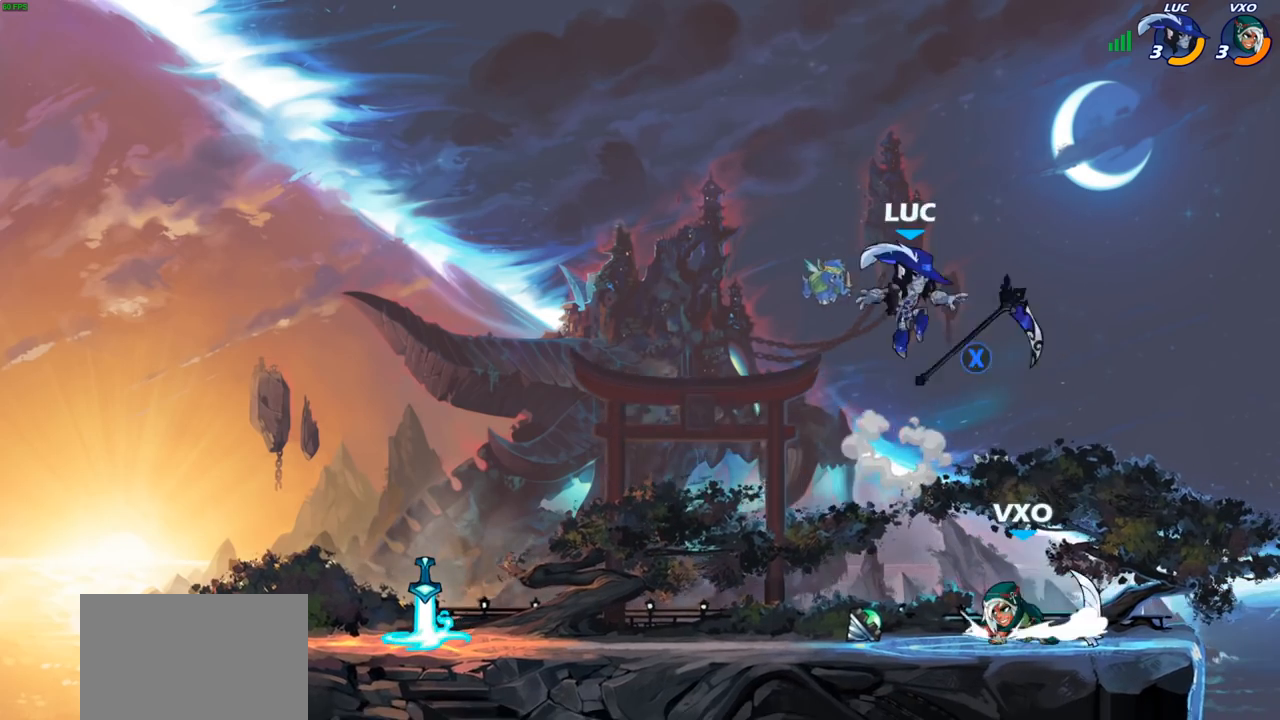
{"buttons": [], "left_stick": "up-left", "right_stick": "center", "events": [[33, "left_stick", "down-left"], [50, "R1", "down"], [133, "R1", "up"], [300, "left_stick", "down-right"], [367, "SQUARE", "down"], [400, "left_stick", "up-left"], [433, "SQUARE", "up"]]}
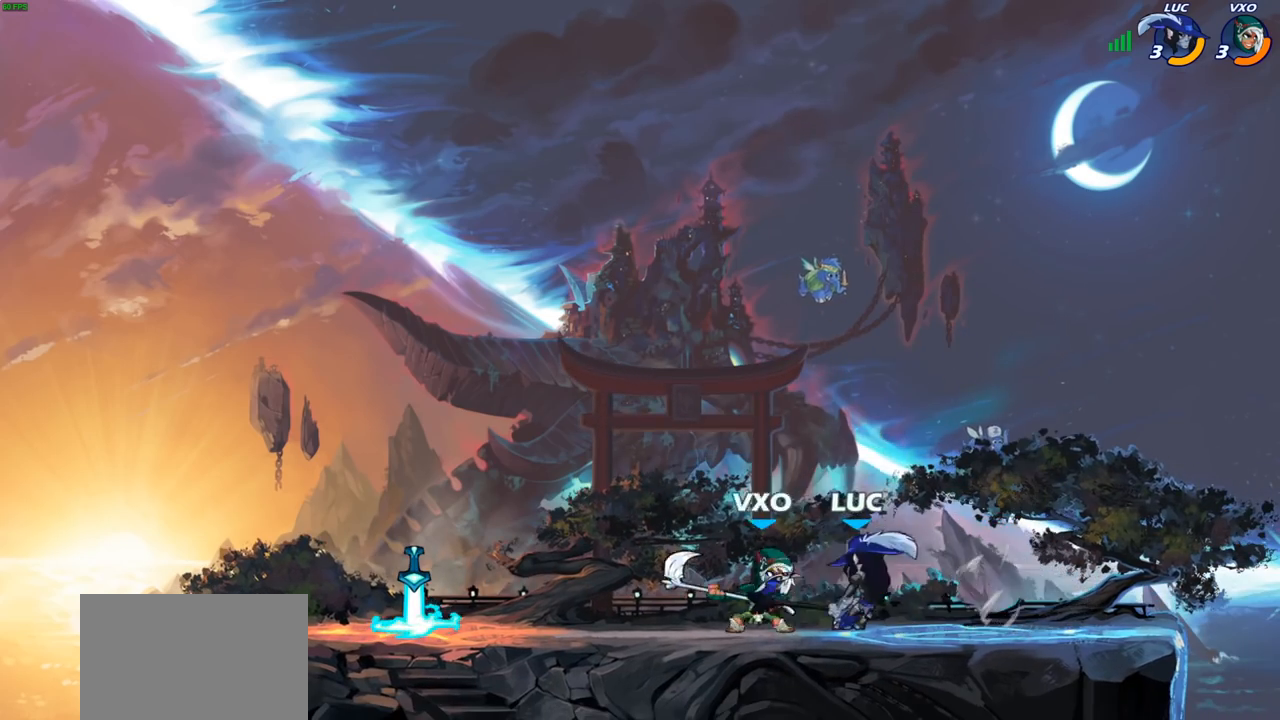
{"buttons": [], "left_stick": "center", "right_stick": "center", "events": [[383, "left_stick", "center"]]}
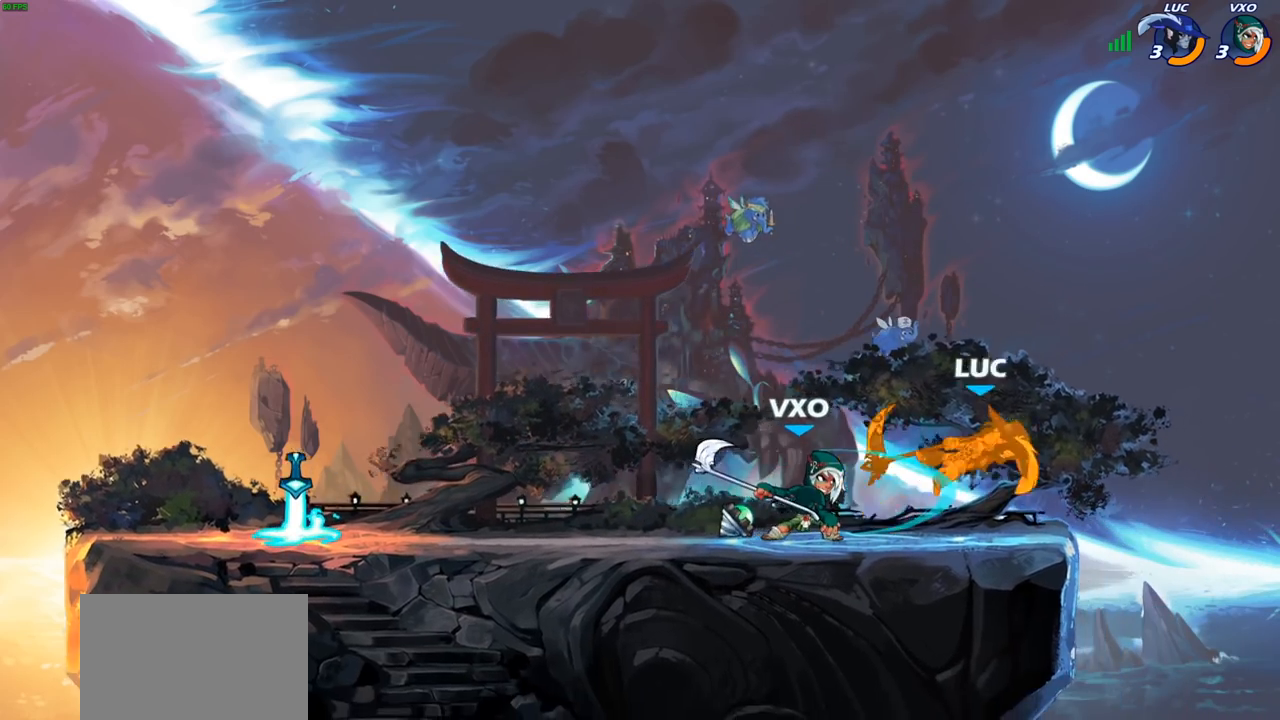
{"buttons": [], "left_stick": "up-left", "right_stick": "center", "events": [[83, "left_stick", "up"], [150, "R2", "down"], [333, "R2", "up"], [400, "left_stick", "up-left"]]}
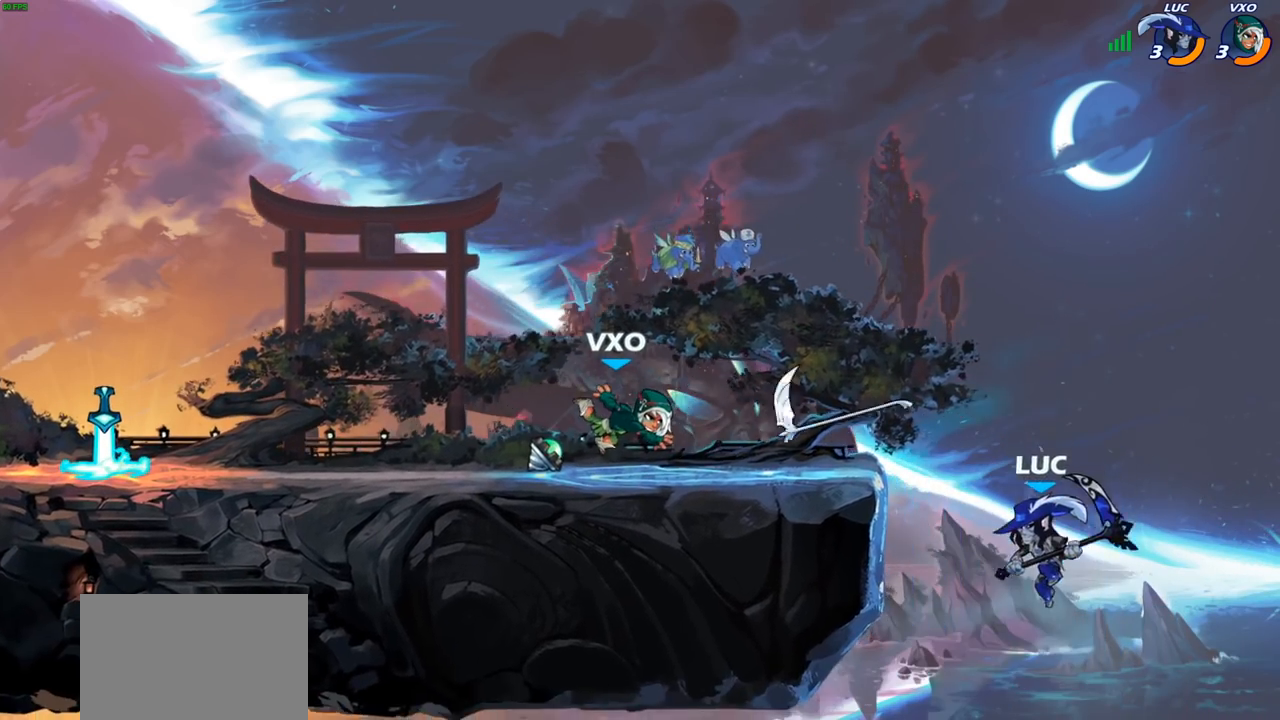
{"buttons": [], "left_stick": "up-left", "right_stick": "center", "events": [[167, "CROSS", "down"], [267, "CIRCLE", "down"], [283, "CROSS", "up"], [383, "CIRCLE", "up"]]}
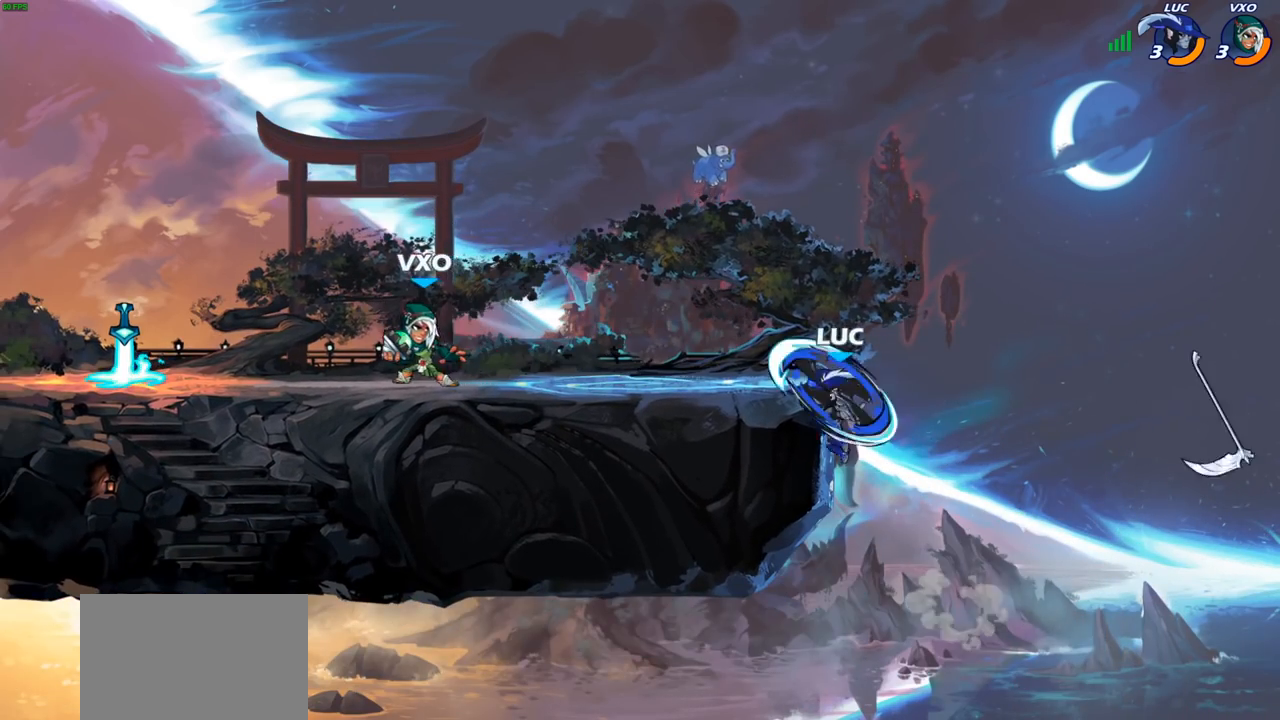
{"buttons": ["CROSS"], "left_stick": "right", "right_stick": "center", "events": [[250, "left_stick", "right"], [383, "CROSS", "down"]]}
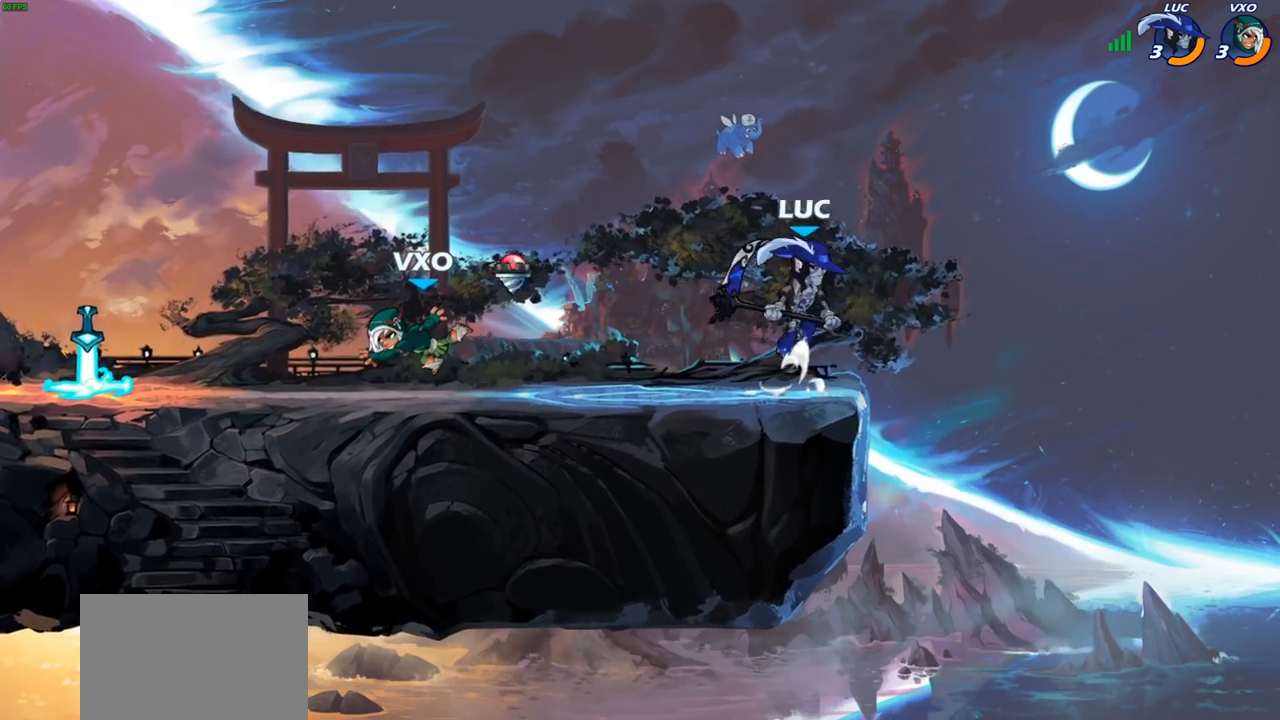
{"buttons": [], "left_stick": "up-left", "right_stick": "center", "events": [[50, "CROSS", "up"], [50, "left_stick", "up-left"], [183, "CROSS", "down"], [250, "left_stick", "right"], [433, "left_stick", "up-left"], [483, "CROSS", "up"]]}
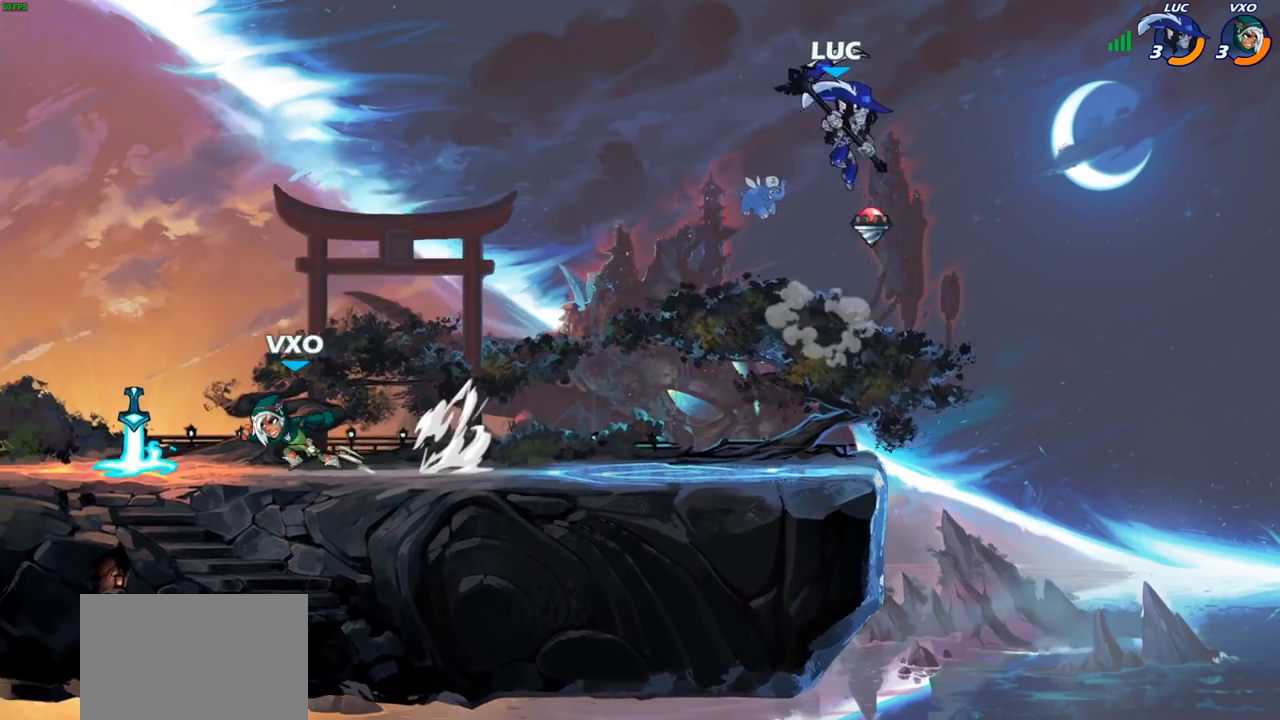
{"buttons": [], "left_stick": "center", "right_stick": "center", "events": [[17, "left_stick", "left"], [133, "left_stick", "down-left"], [367, "R1", "down"], [433, "R1", "up"], [483, "left_stick", "center"]]}
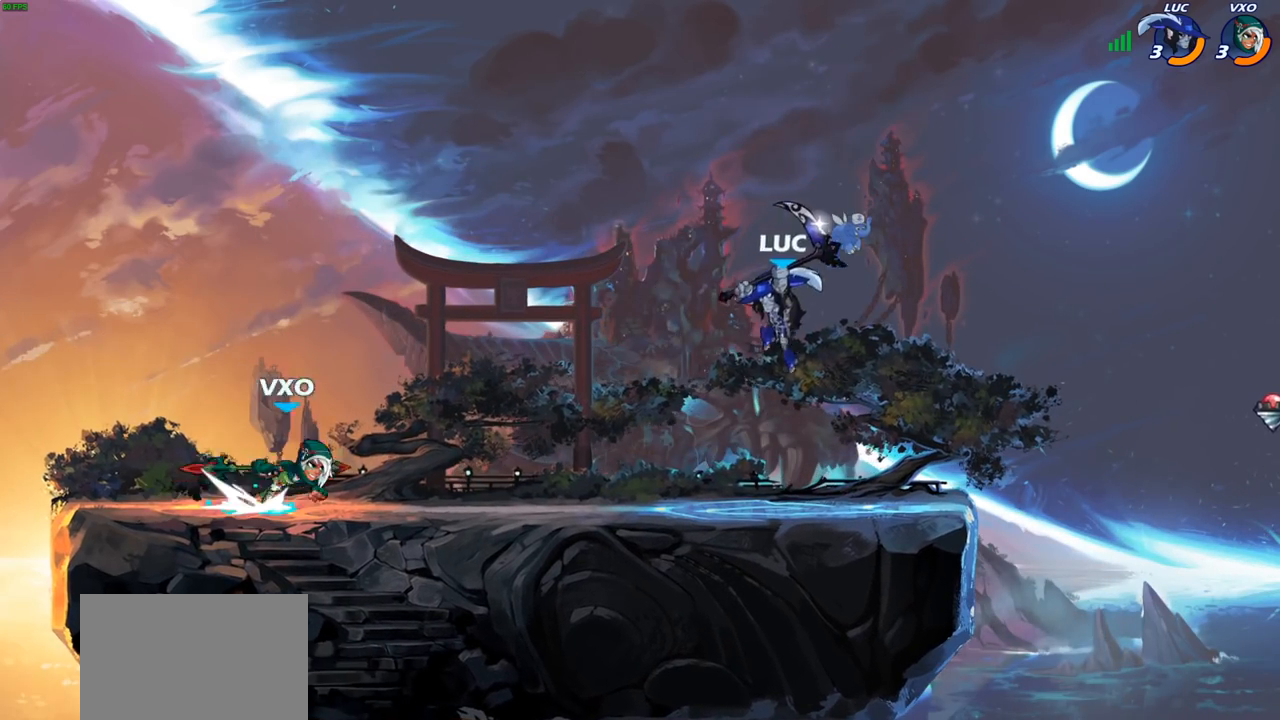
{"buttons": [], "left_stick": "left", "right_stick": "center", "events": [[233, "left_stick", "left"], [333, "R2", "down"], [483, "R2", "up"]]}
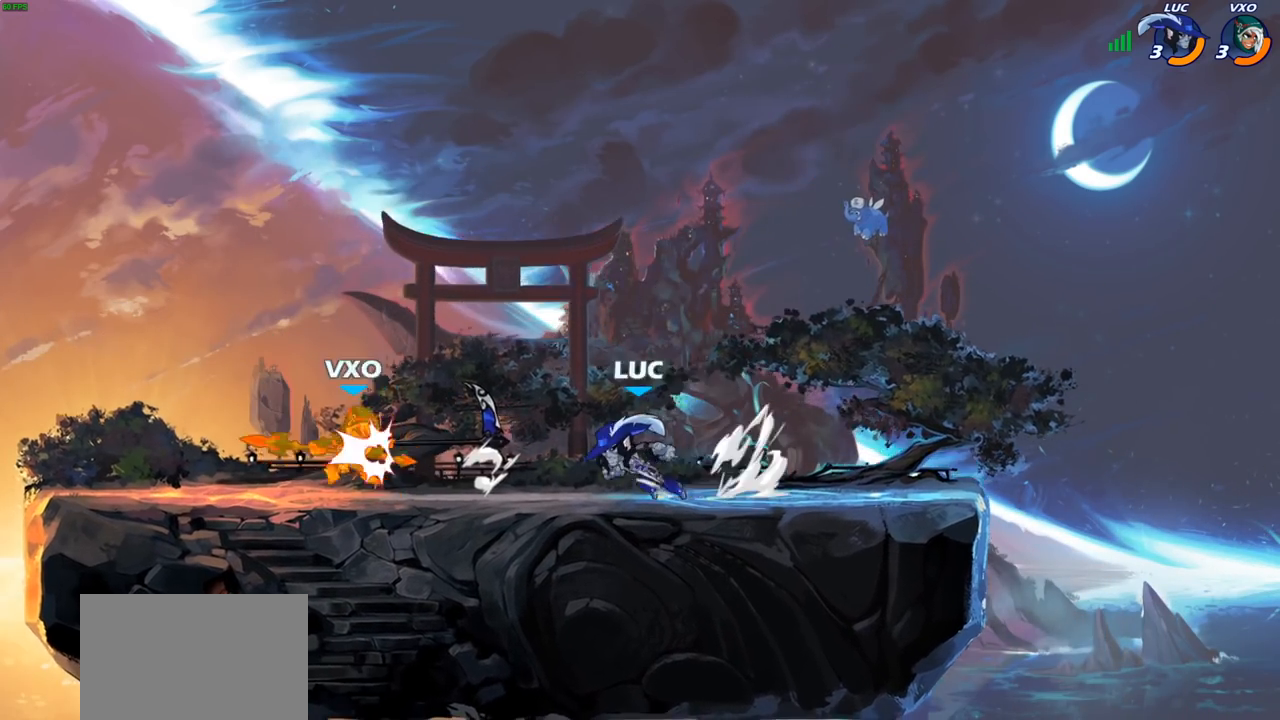
{"buttons": [], "left_stick": "center", "right_stick": "center", "events": [[33, "left_stick", "up-left"], [150, "CROSS", "down"], [150, "R1", "down"], [333, "CROSS", "up"], [350, "R1", "up"], [500, "left_stick", "center"]]}
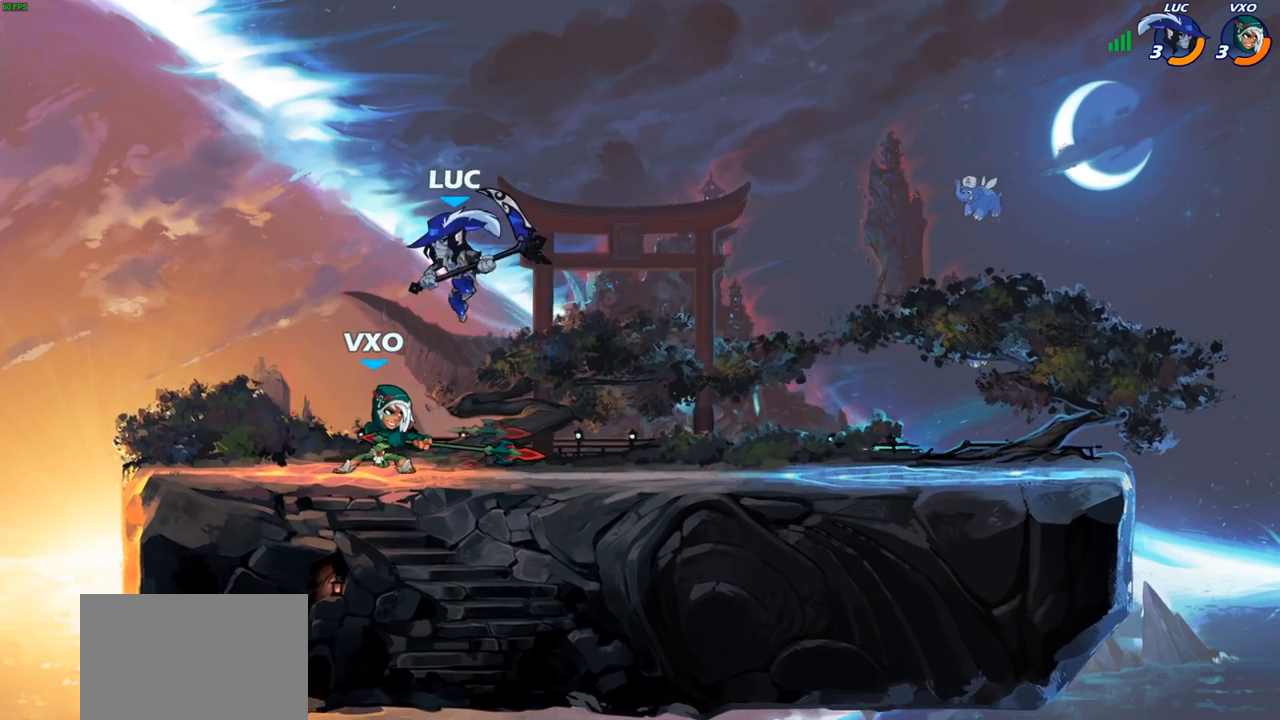
{"buttons": [], "left_stick": "left", "right_stick": "center", "events": [[17, "left_stick", "right"], [117, "left_stick", "down"], [150, "SQUARE", "down"], [250, "SQUARE", "up"], [267, "left_stick", "down-left"], [383, "left_stick", "left"]]}
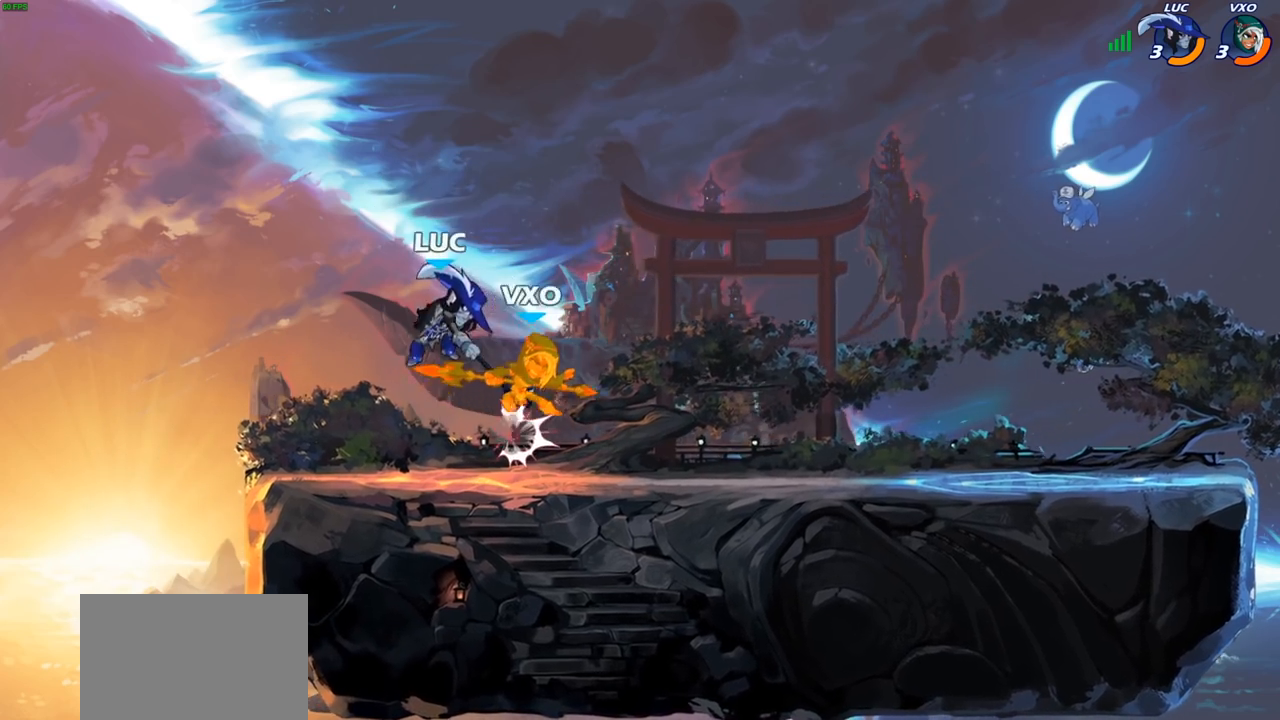
{"buttons": [], "left_stick": "right", "right_stick": "center", "events": [[67, "left_stick", "up"], [150, "left_stick", "right"]]}
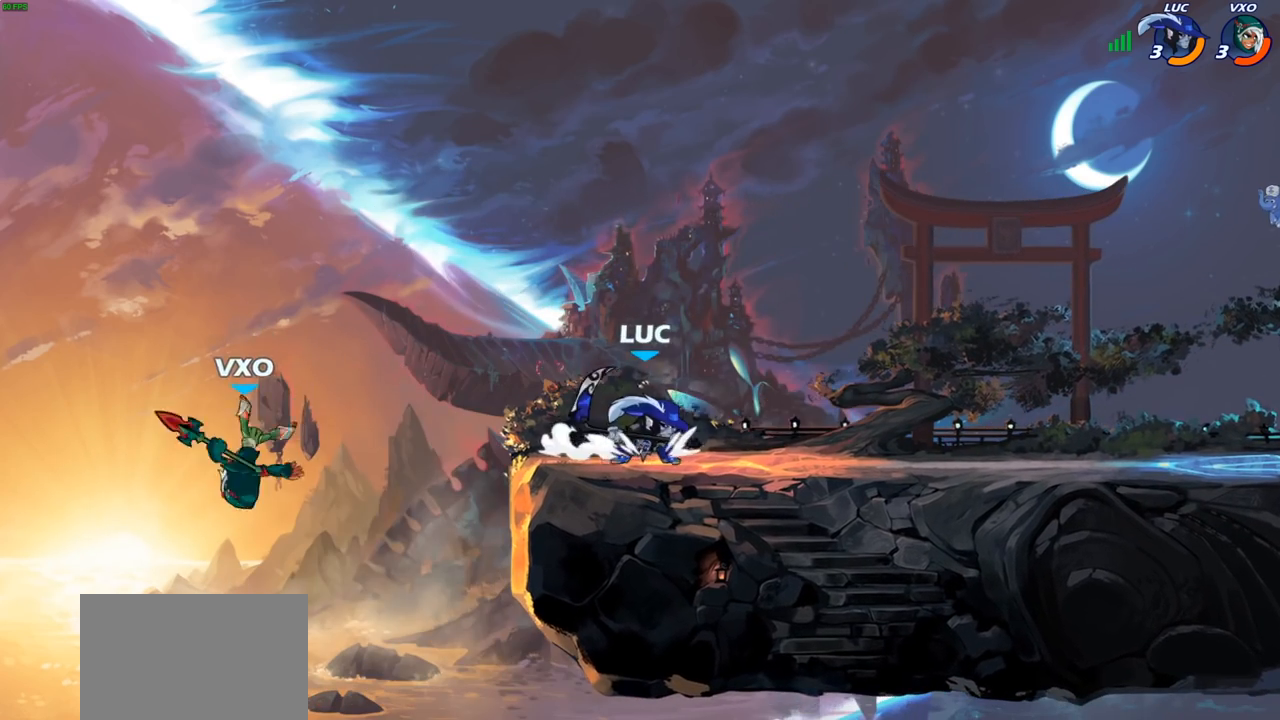
{"buttons": ["CROSS"], "left_stick": "right", "right_stick": "center", "events": [[233, "left_stick", "left"], [367, "left_stick", "down-right"], [450, "CROSS", "down"], [450, "left_stick", "right"]]}
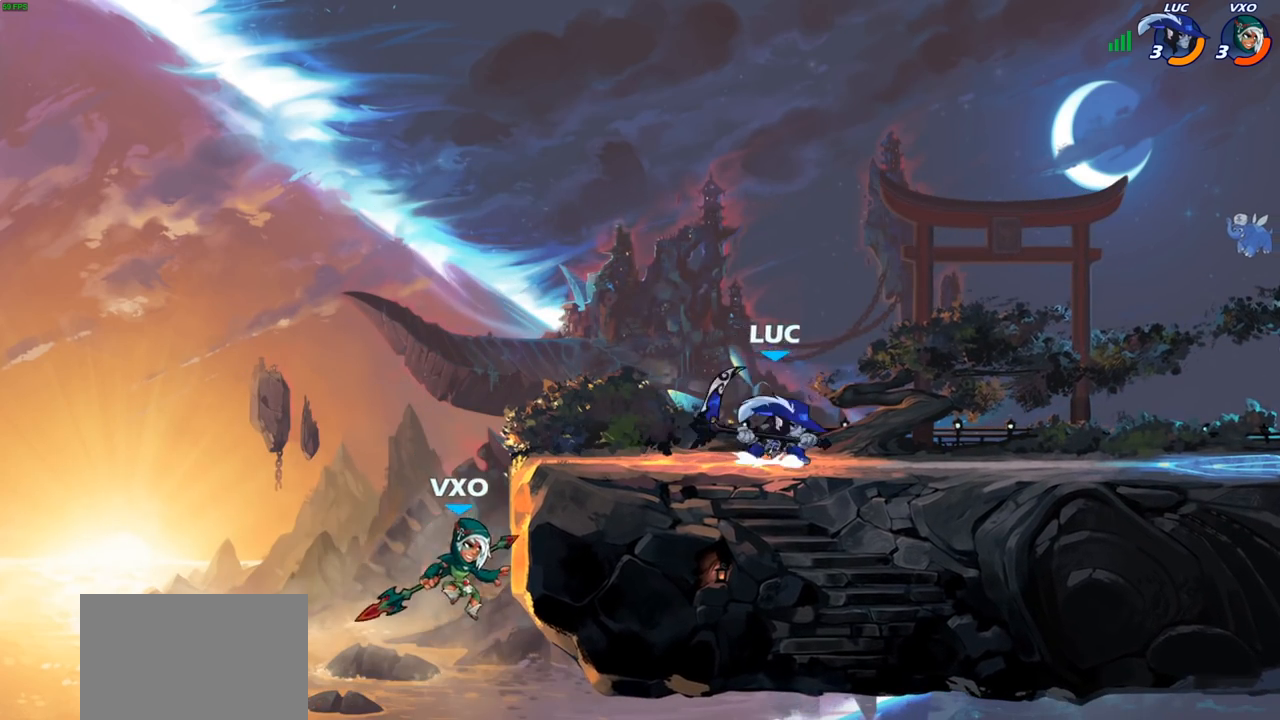
{"buttons": [], "left_stick": "down-left", "right_stick": "center", "events": [[67, "CROSS", "up"], [67, "left_stick", "up-left"], [183, "left_stick", "down-left"]]}
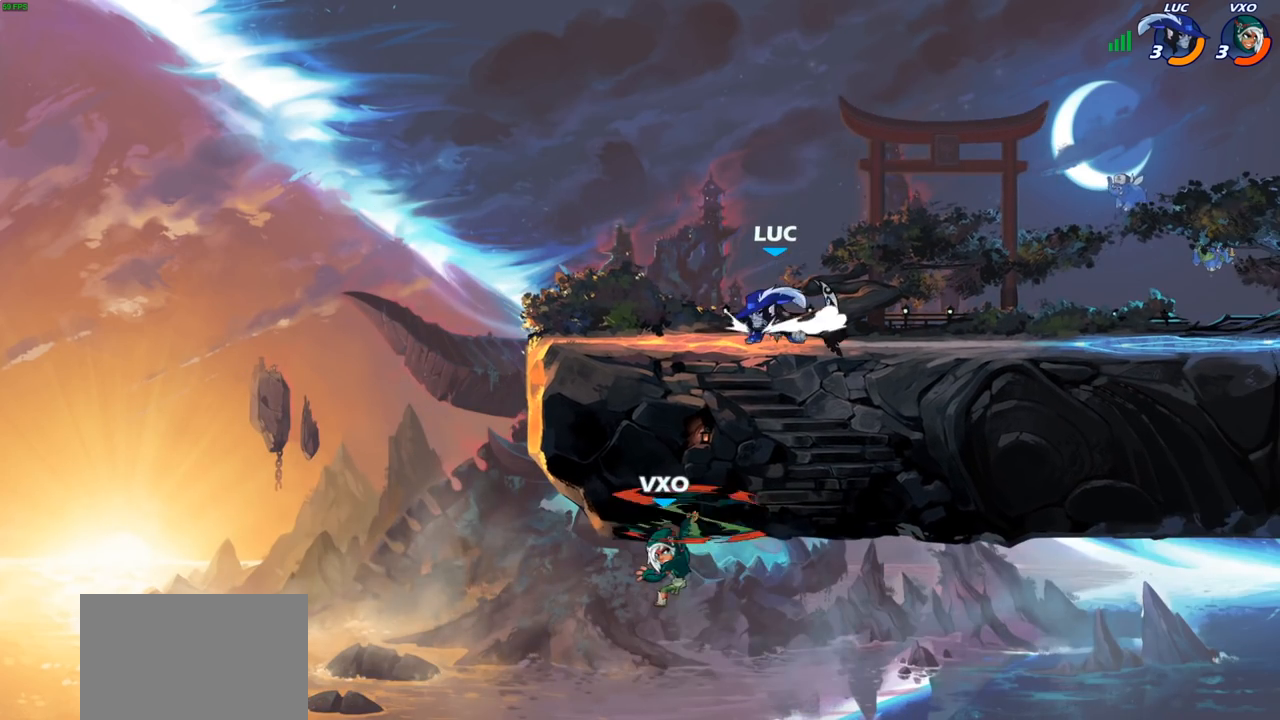
{"buttons": [], "left_stick": "down-left", "right_stick": "center", "events": []}
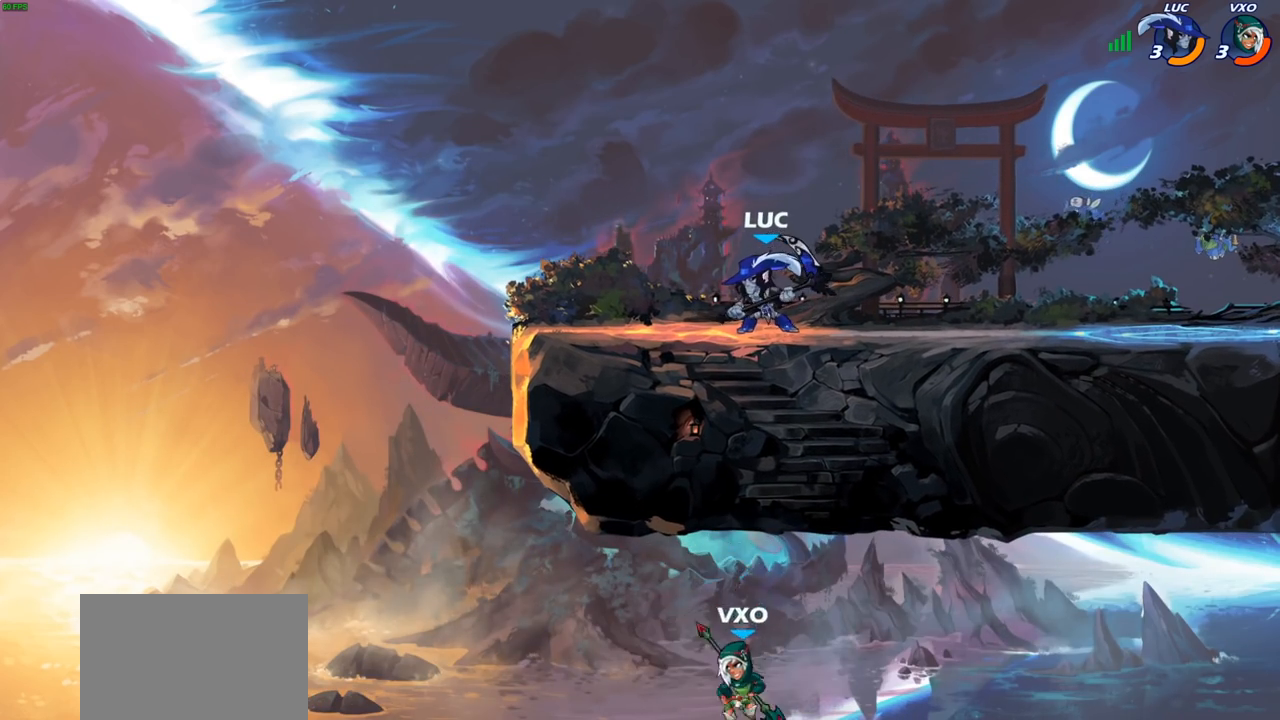
{"buttons": [], "left_stick": "down-left", "right_stick": "center", "events": []}
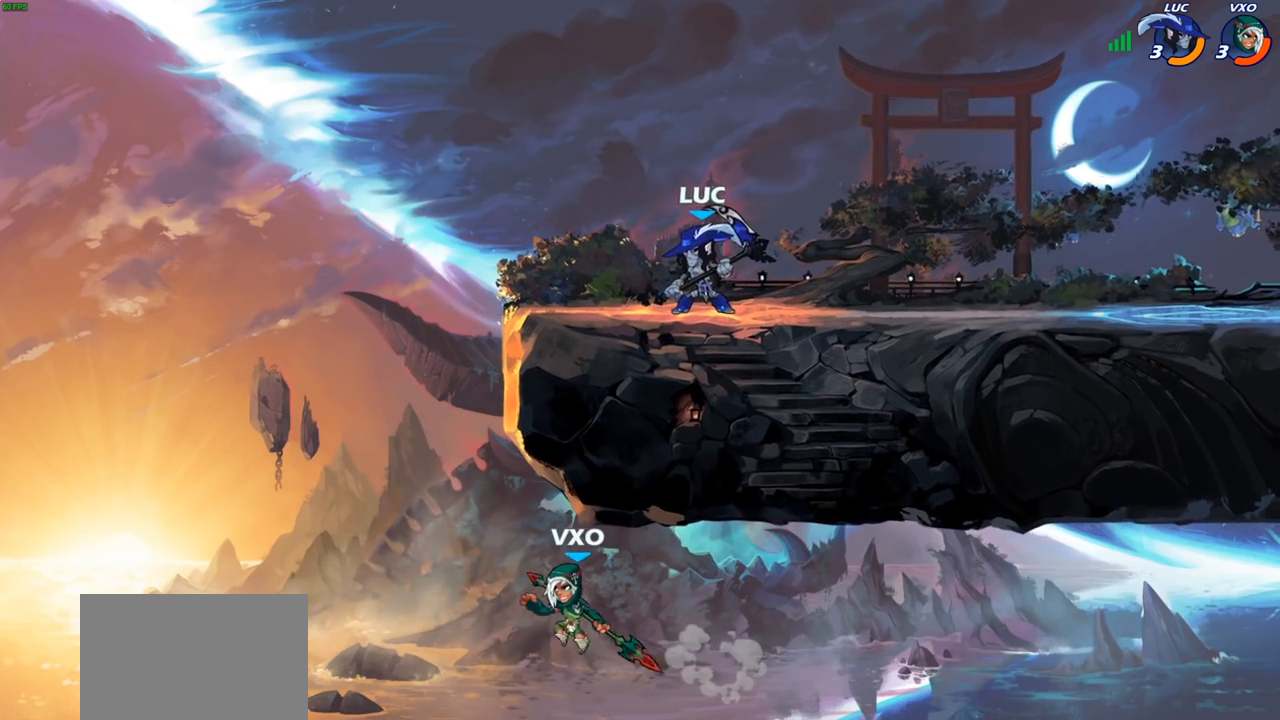
{"buttons": [], "left_stick": "down-left", "right_stick": "center", "events": [[133, "left_stick", "down-right"], [200, "left_stick", "center"], [267, "left_stick", "right"], [467, "left_stick", "down-left"]]}
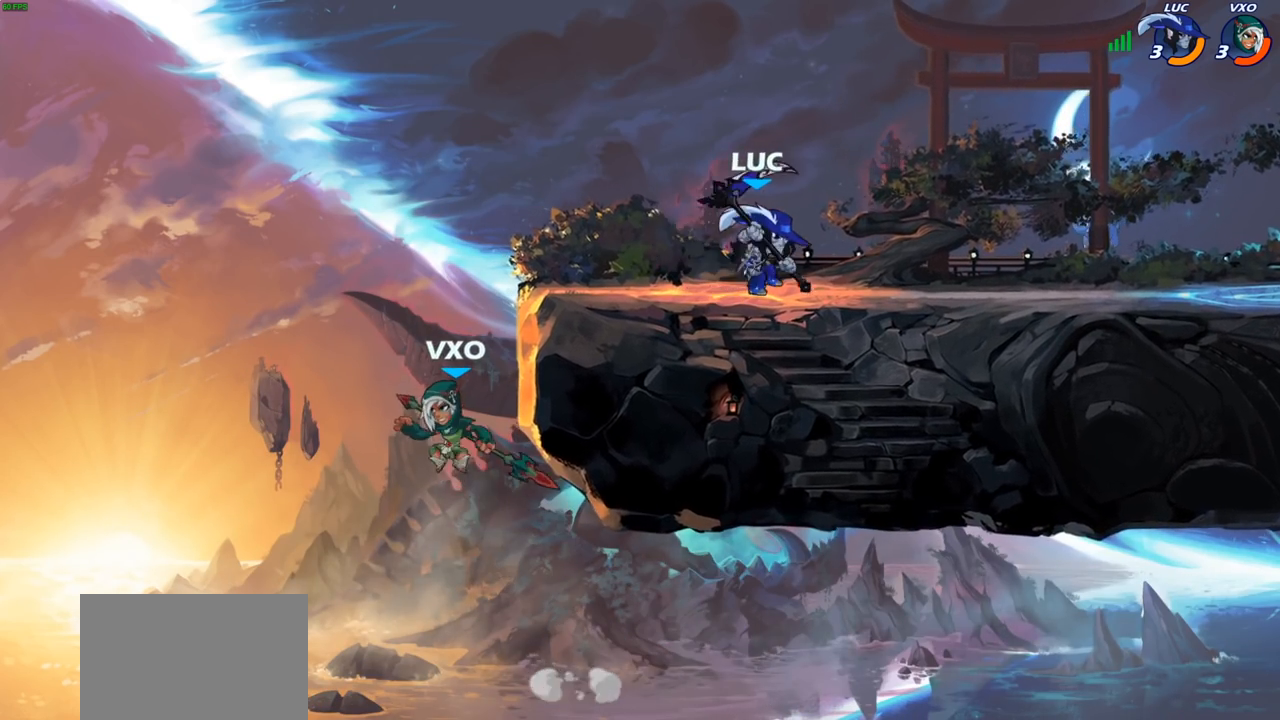
{"buttons": ["CIRCLE"], "left_stick": "down-left", "right_stick": "center", "events": [[67, "CIRCLE", "down"]]}
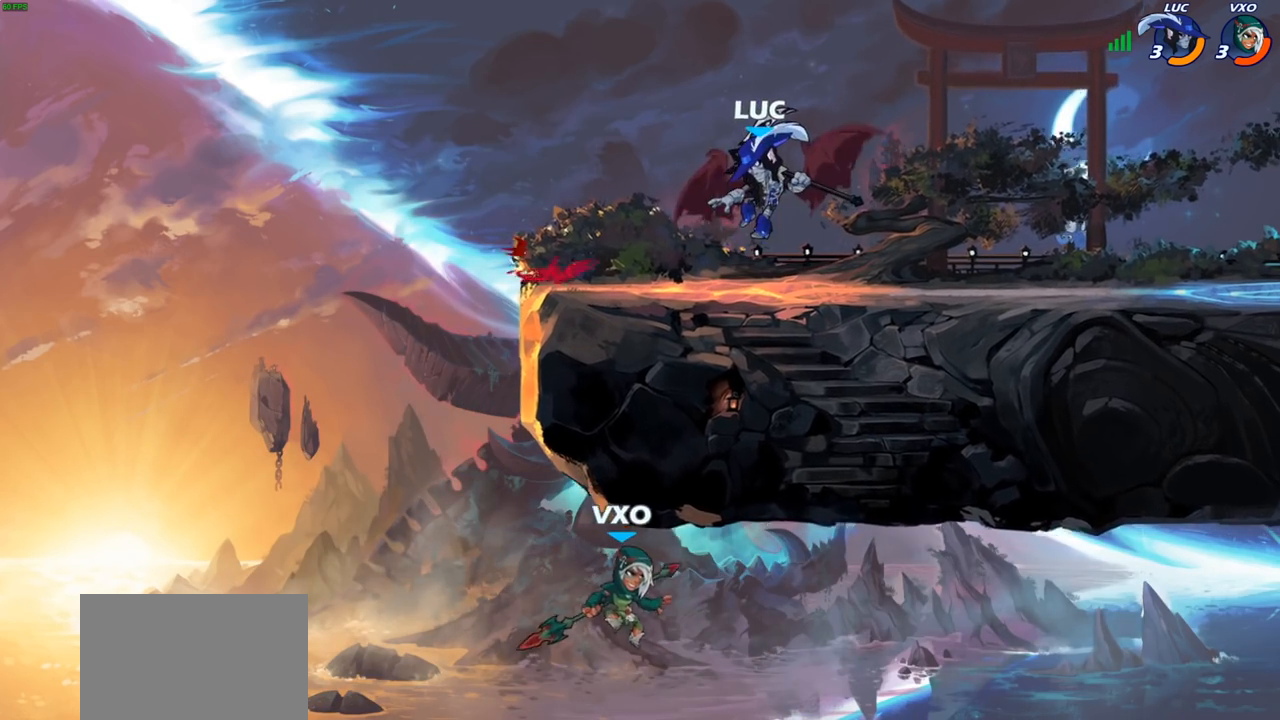
{"buttons": ["CIRCLE"], "left_stick": "down-left", "right_stick": "center", "events": []}
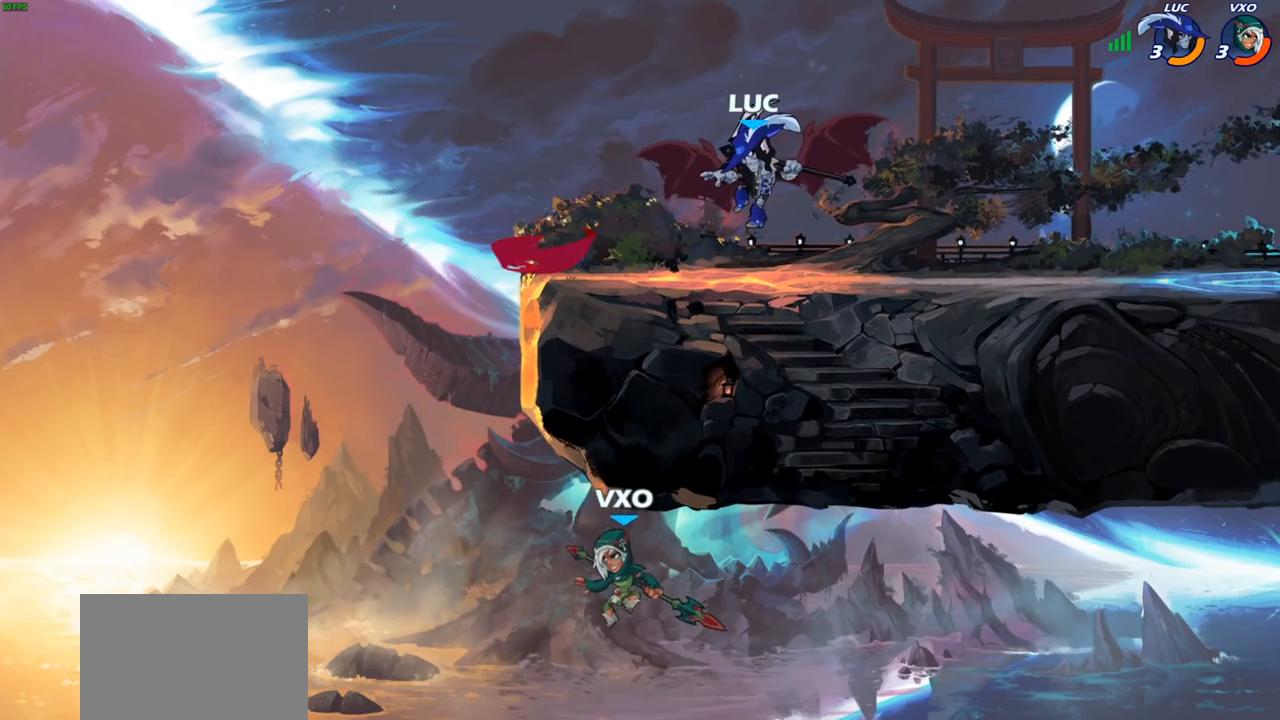
{"buttons": [], "left_stick": "center", "right_stick": "center", "events": [[200, "CIRCLE", "up"], [217, "left_stick", "center"]]}
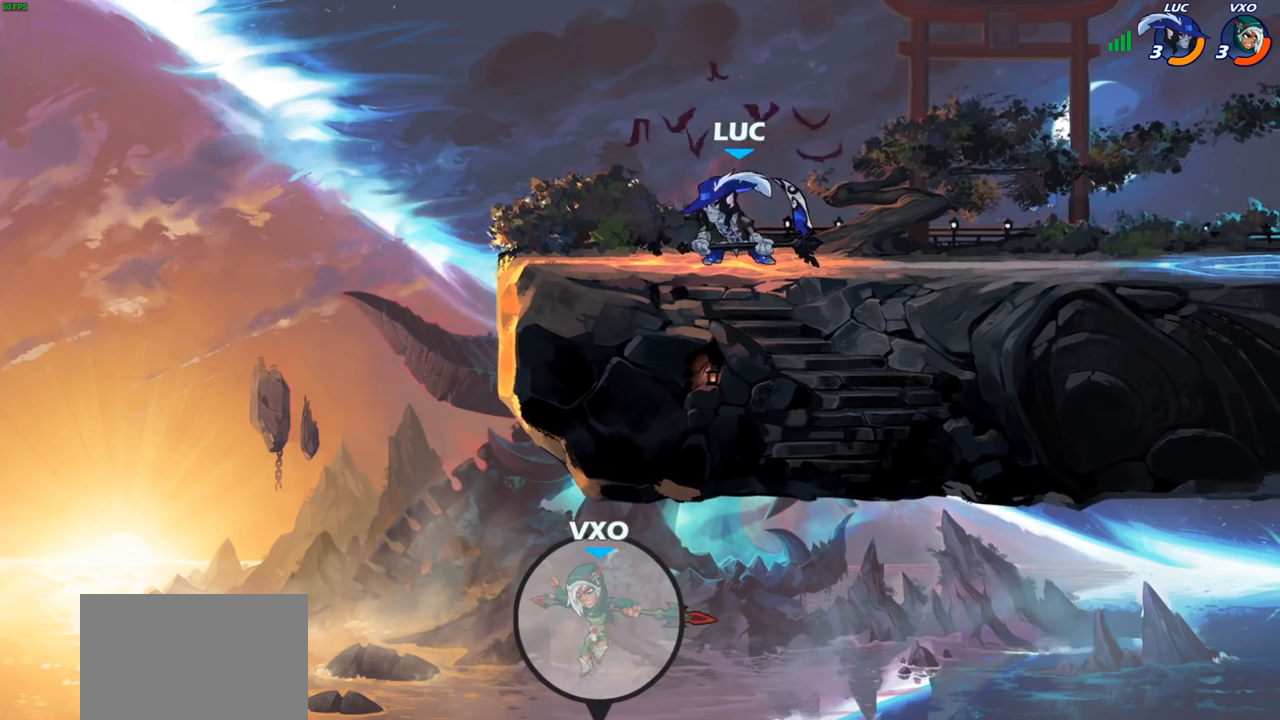
{"buttons": [], "left_stick": "down-left", "right_stick": "center", "events": [[50, "left_stick", "right"], [200, "R2", "down"], [267, "CROSS", "down"], [400, "R2", "up"], [417, "CROSS", "up"], [483, "left_stick", "down-left"]]}
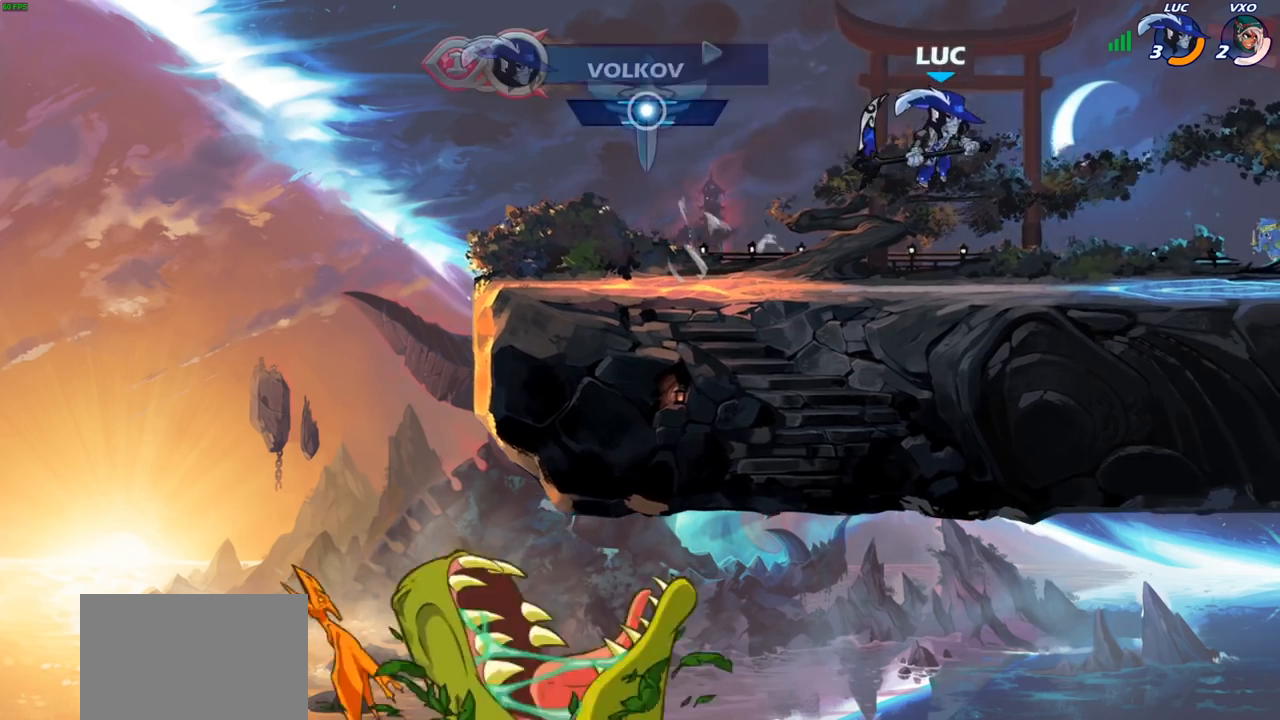
{"buttons": [], "left_stick": "down-left", "right_stick": "center", "events": [[283, "left_stick", "up-left"], [300, "R2", "down"], [333, "CROSS", "down"], [433, "CROSS", "up"], [433, "R2", "up"], [467, "left_stick", "down-left"]]}
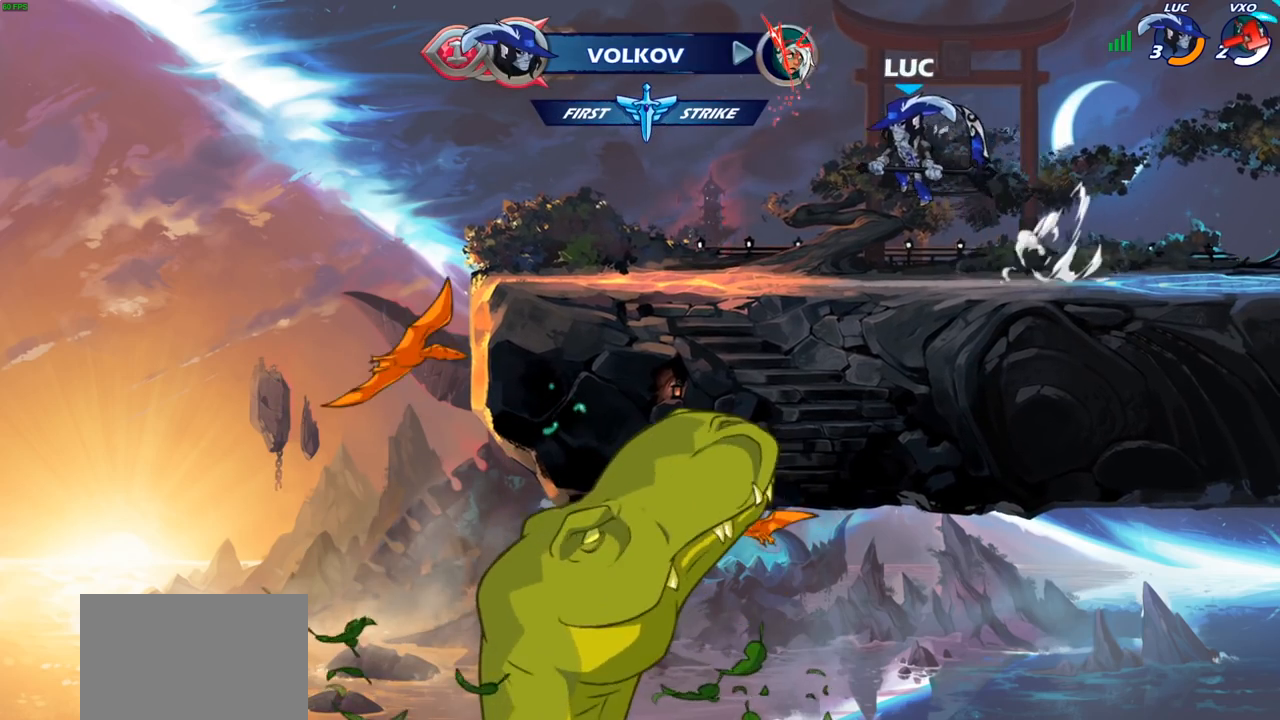
{"buttons": [], "left_stick": "right", "right_stick": "center", "events": [[100, "left_stick", "down-right"], [167, "left_stick", "right"], [350, "R2", "down"], [383, "CROSS", "down"], [483, "CROSS", "up"], [483, "R2", "up"]]}